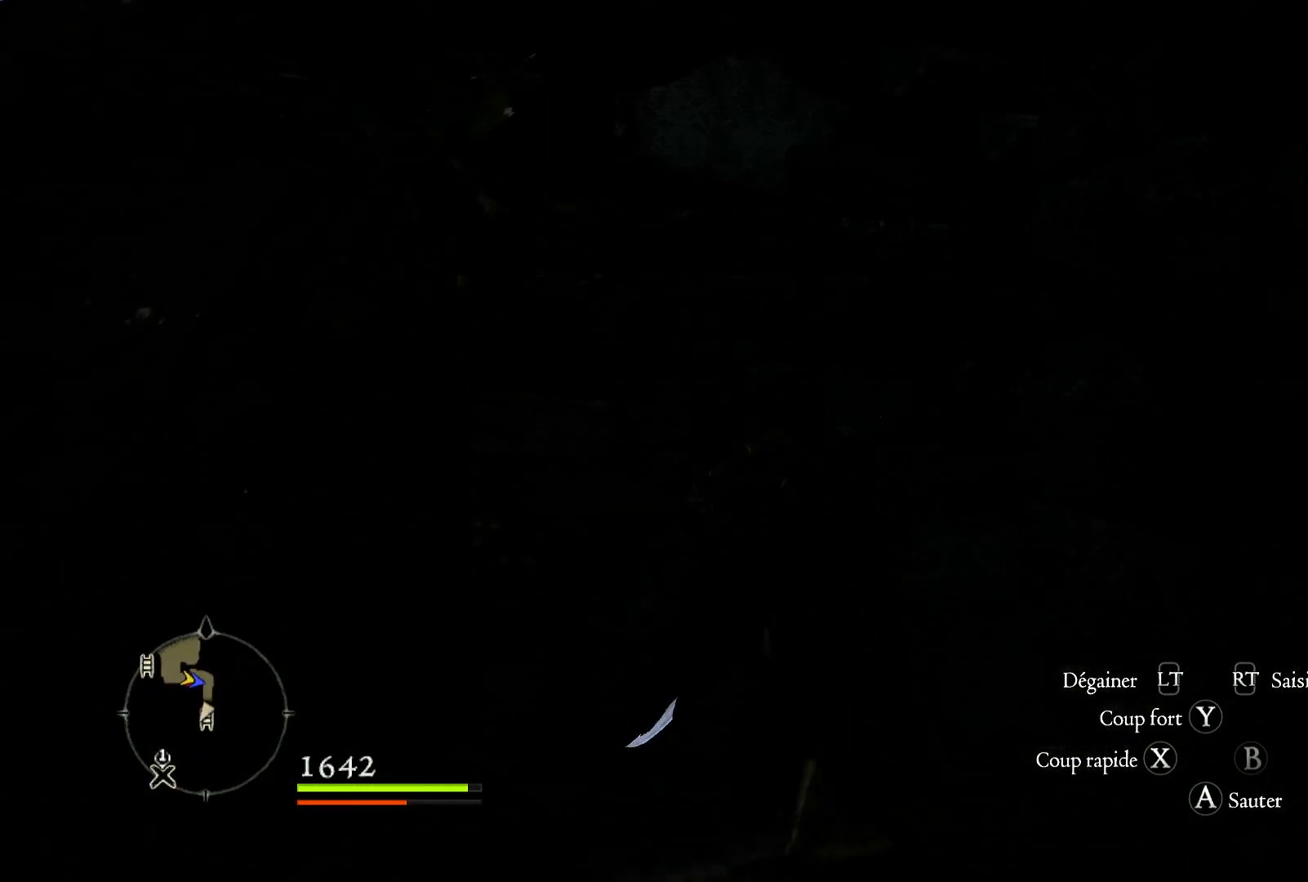
Gameplay with a controller (Xbox layout); each line is a JSON object with the inputs held at the frame after it. "button_events" lists button changes between this image and that frame as [ms after this image, input, new state], when the widget could be followed in between (sticks are given only as held states).
{"buttons": [], "left_stick": "up", "right_stick": "right", "button_events": []}
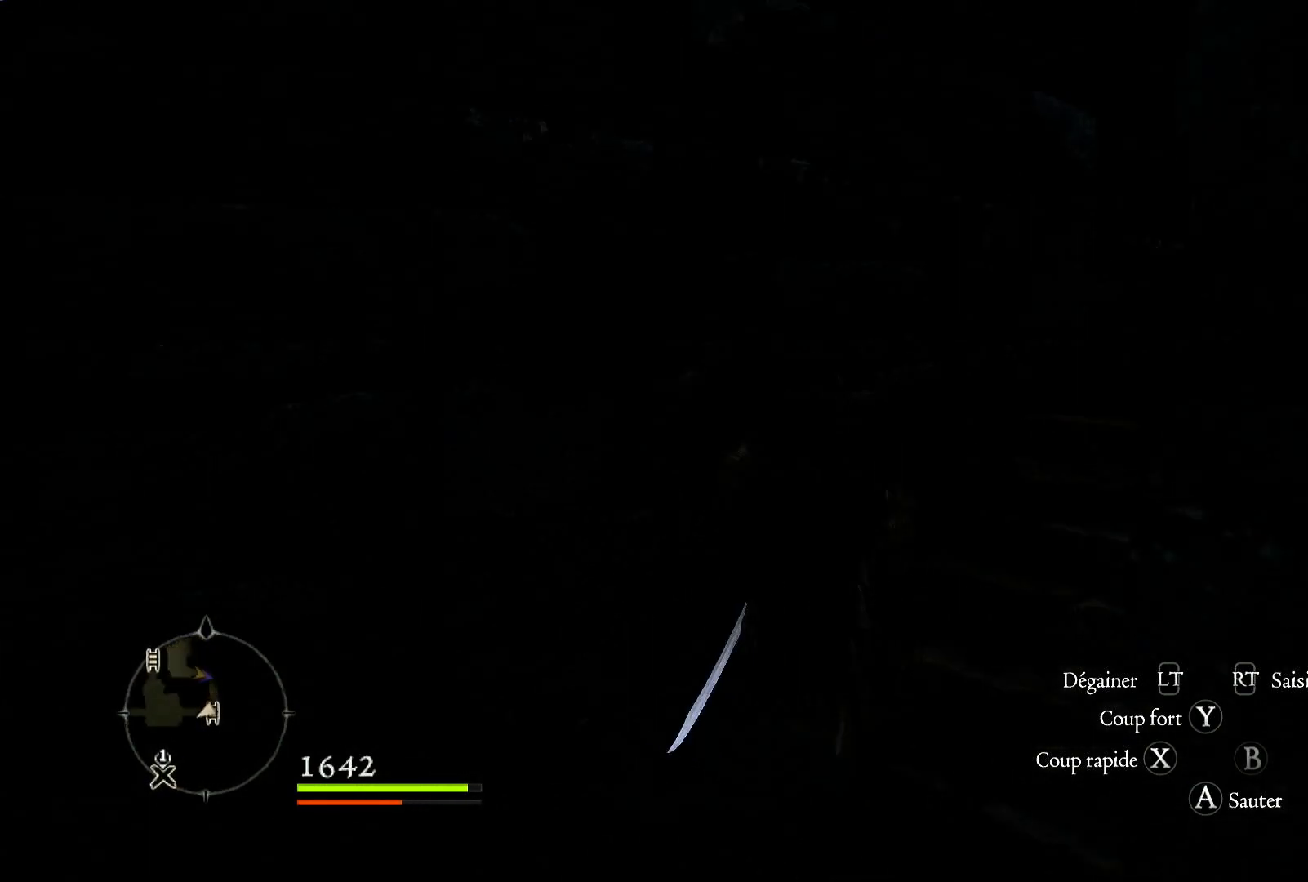
{"buttons": [], "left_stick": "up", "right_stick": "center", "button_events": []}
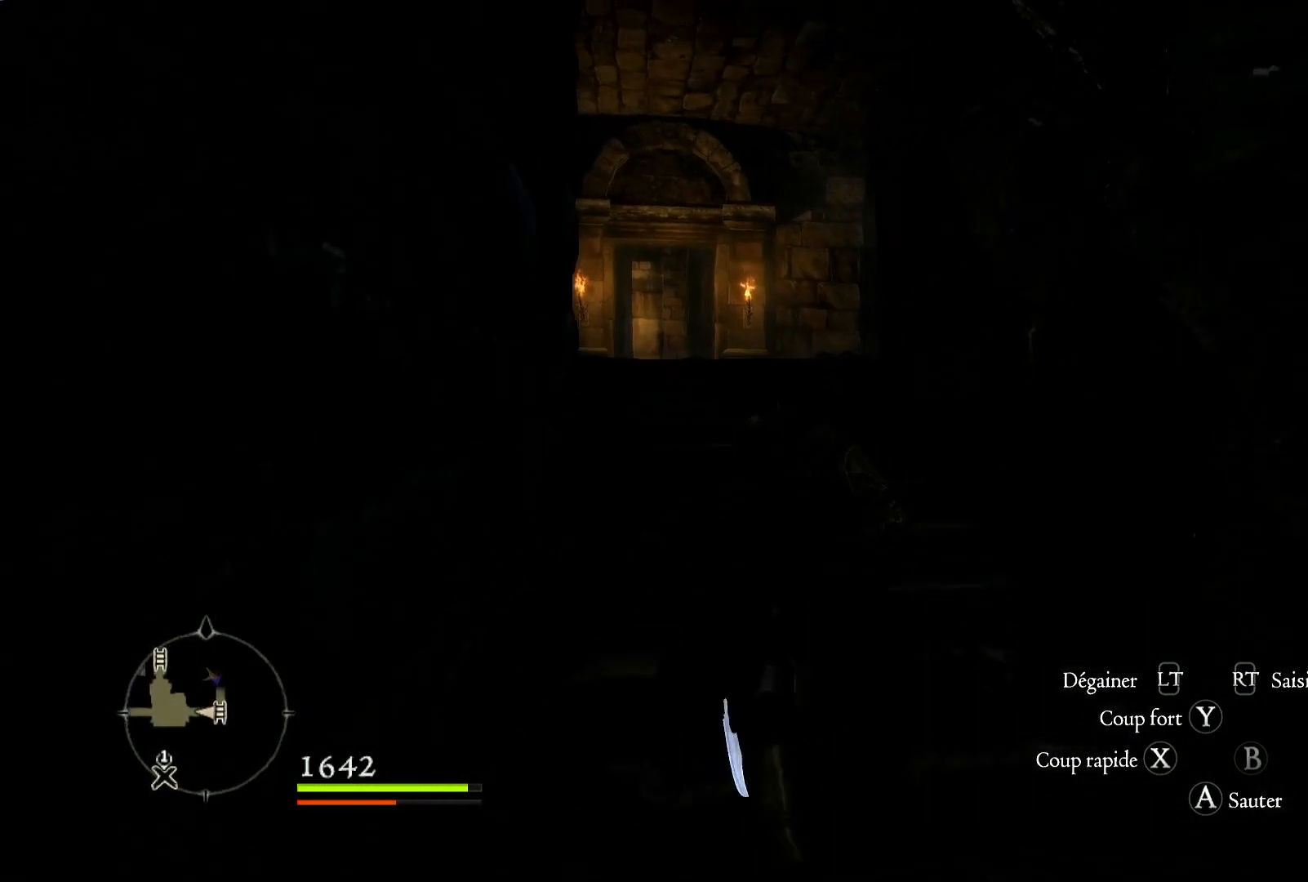
{"buttons": [], "left_stick": "up", "right_stick": "down", "button_events": []}
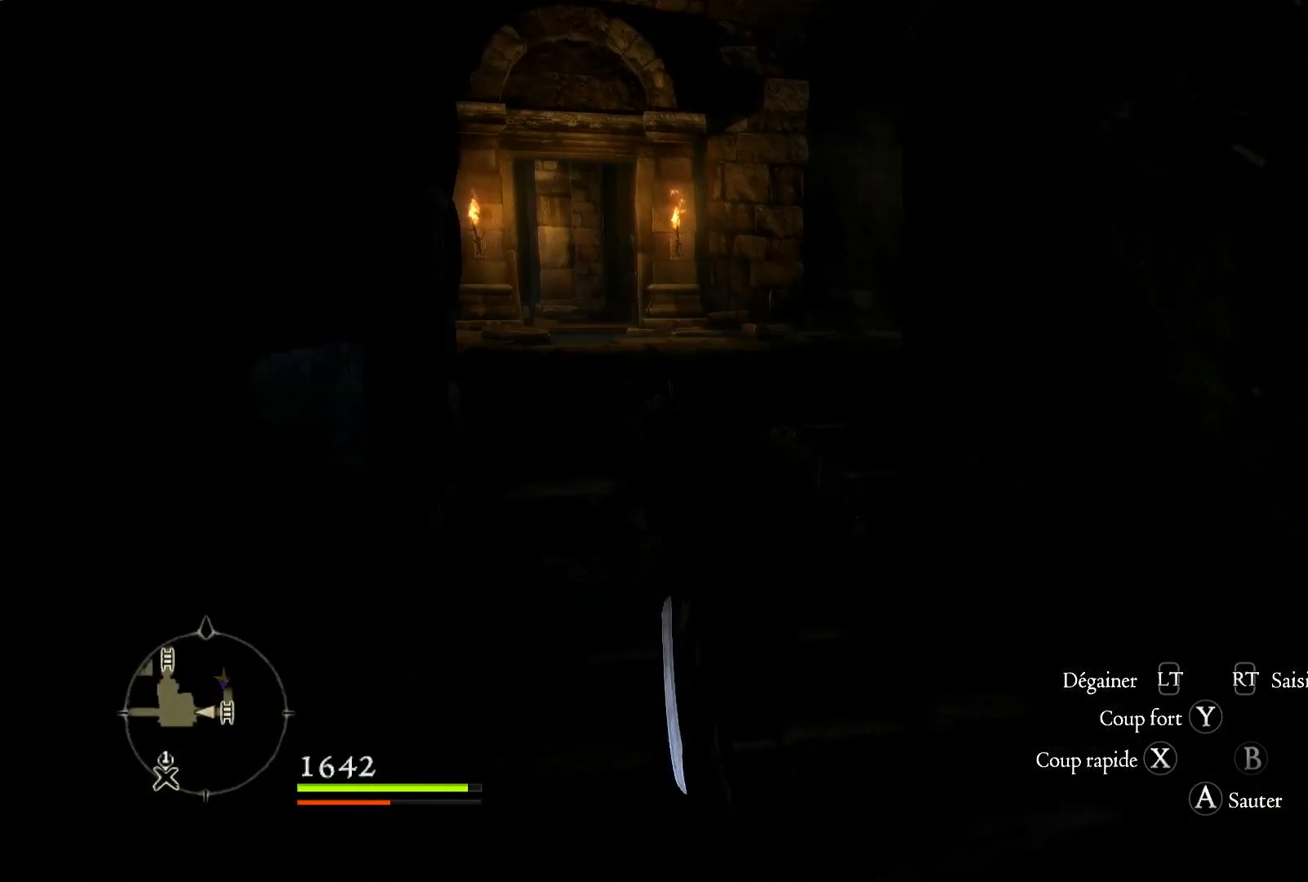
{"buttons": [], "left_stick": "up", "right_stick": "center", "button_events": []}
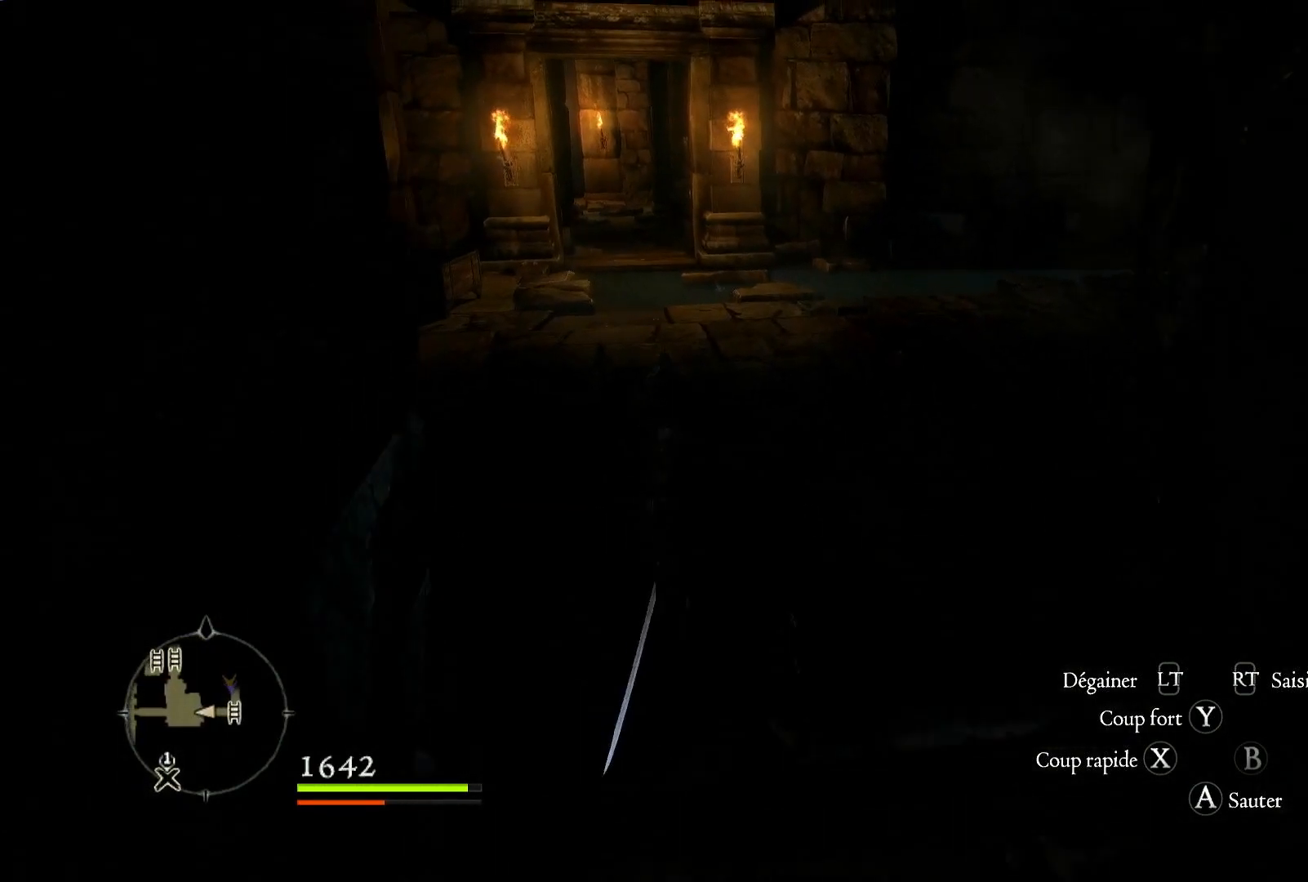
{"buttons": [], "left_stick": "up", "right_stick": "left", "button_events": []}
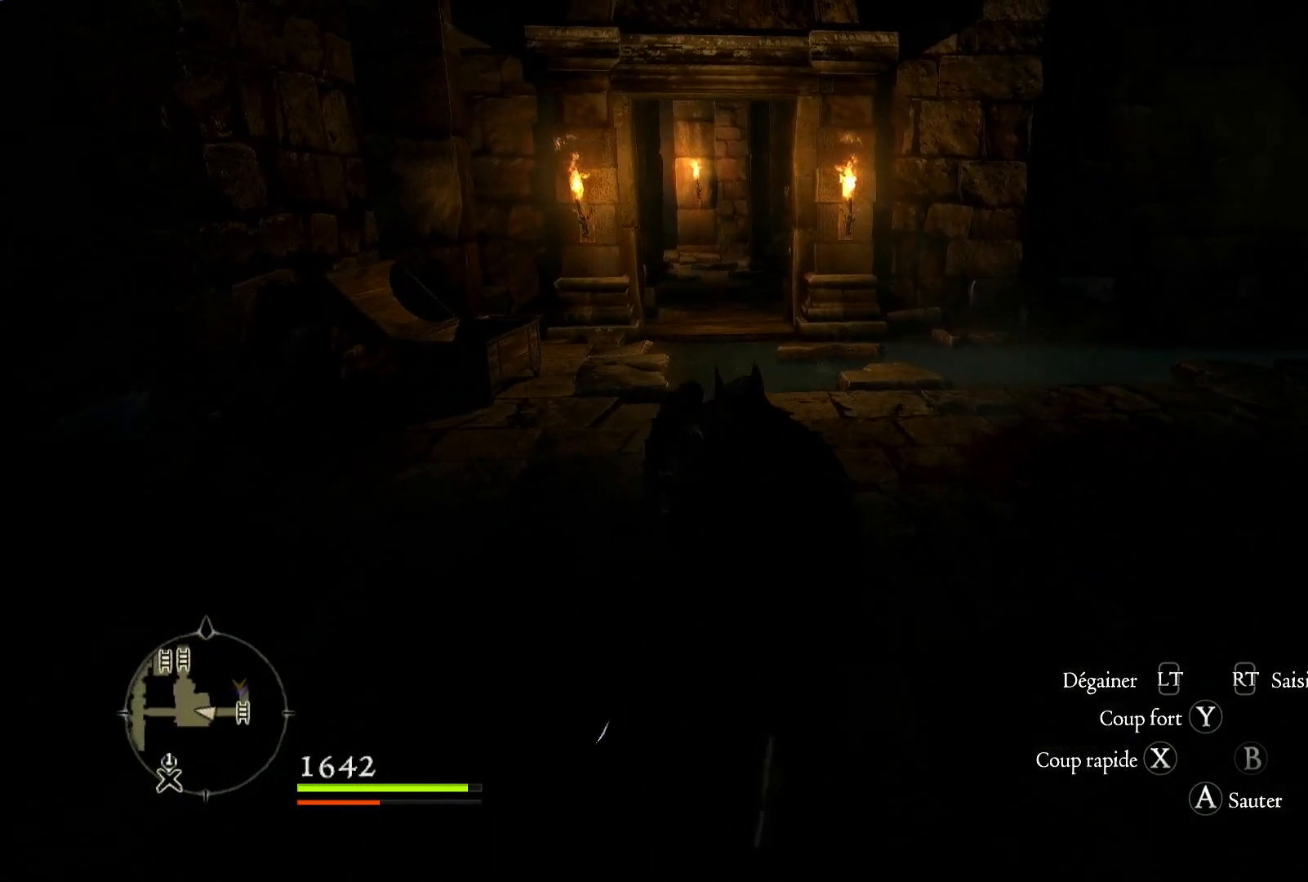
{"buttons": [], "left_stick": "up", "right_stick": "right", "button_events": []}
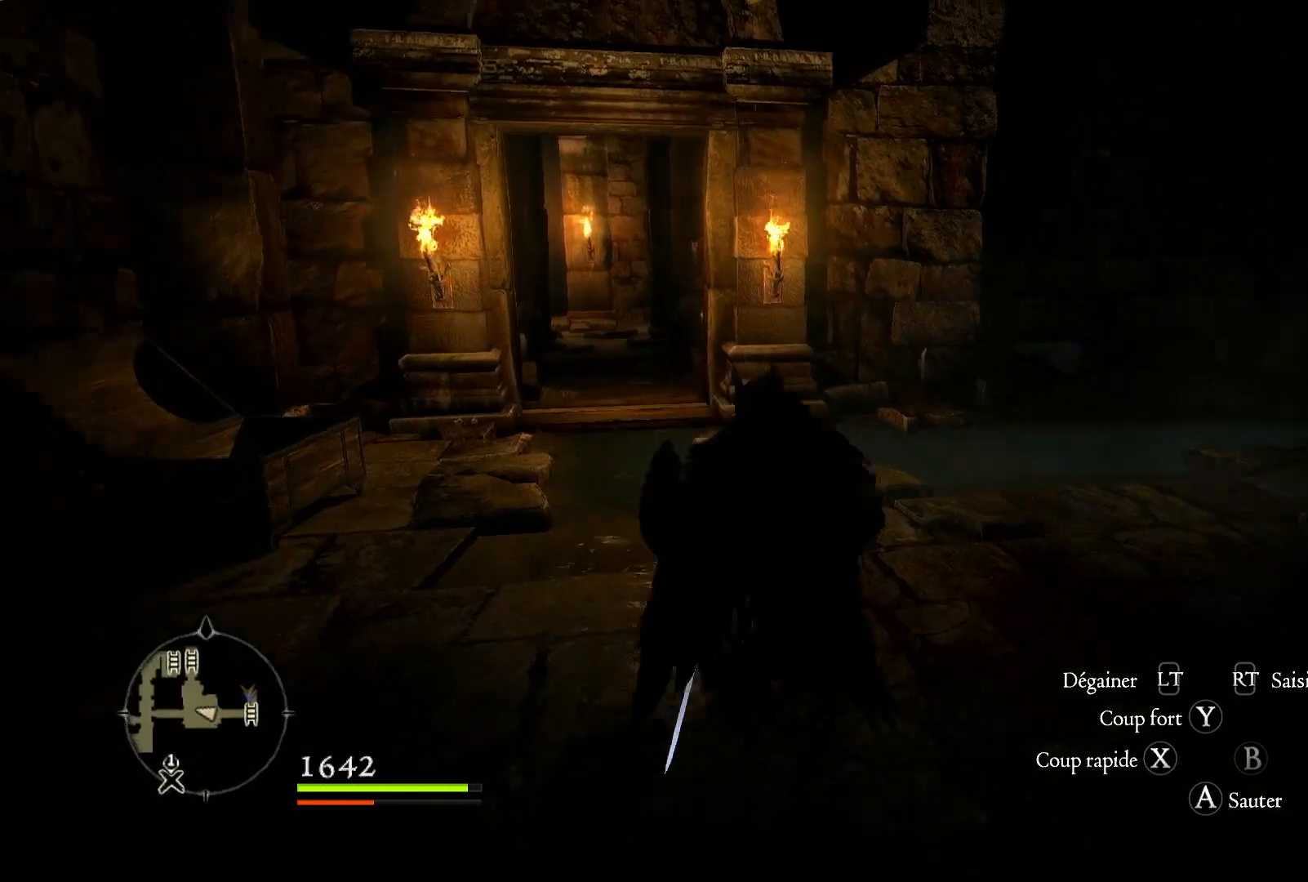
{"buttons": [], "left_stick": "left", "right_stick": "center", "button_events": []}
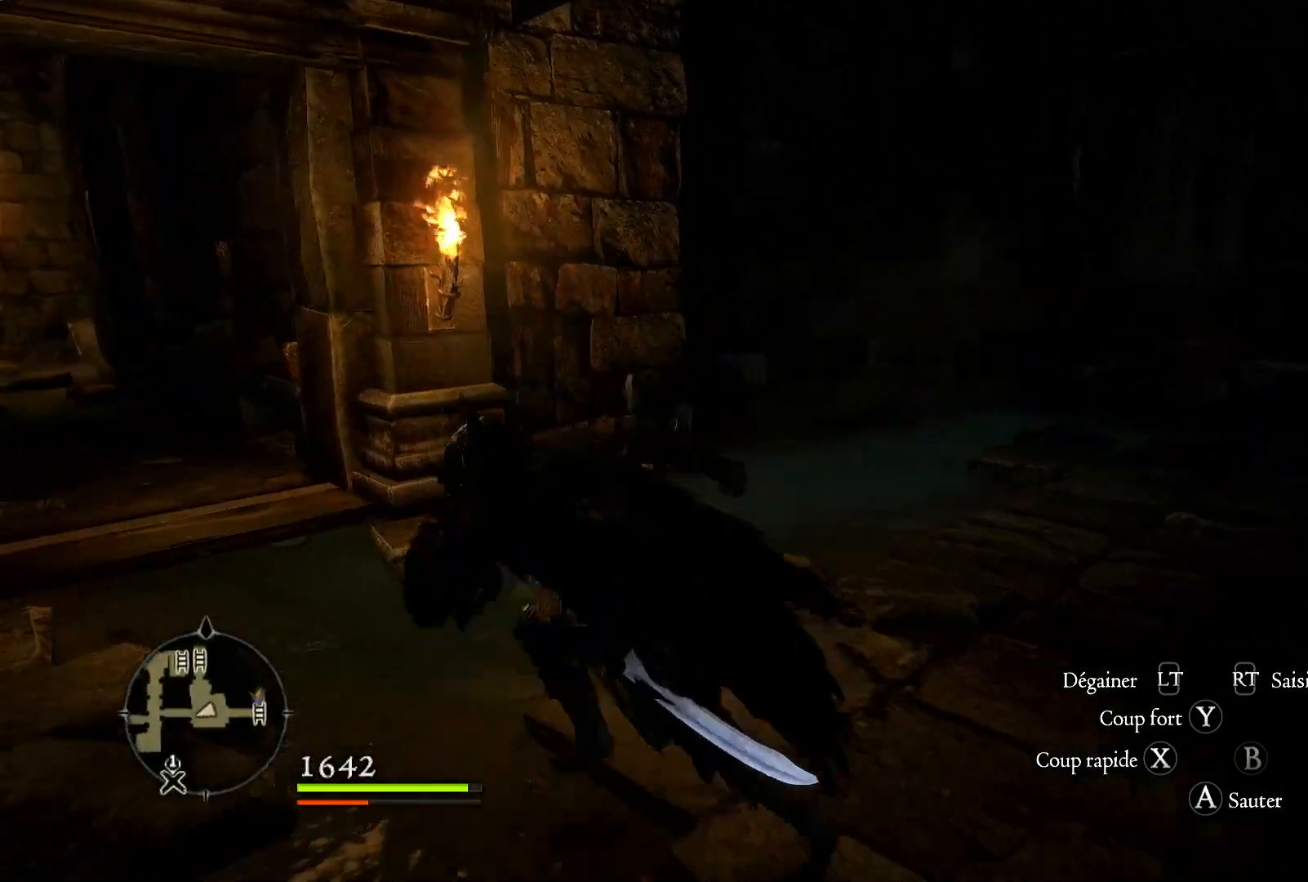
{"buttons": [], "left_stick": "up", "right_stick": "left", "button_events": []}
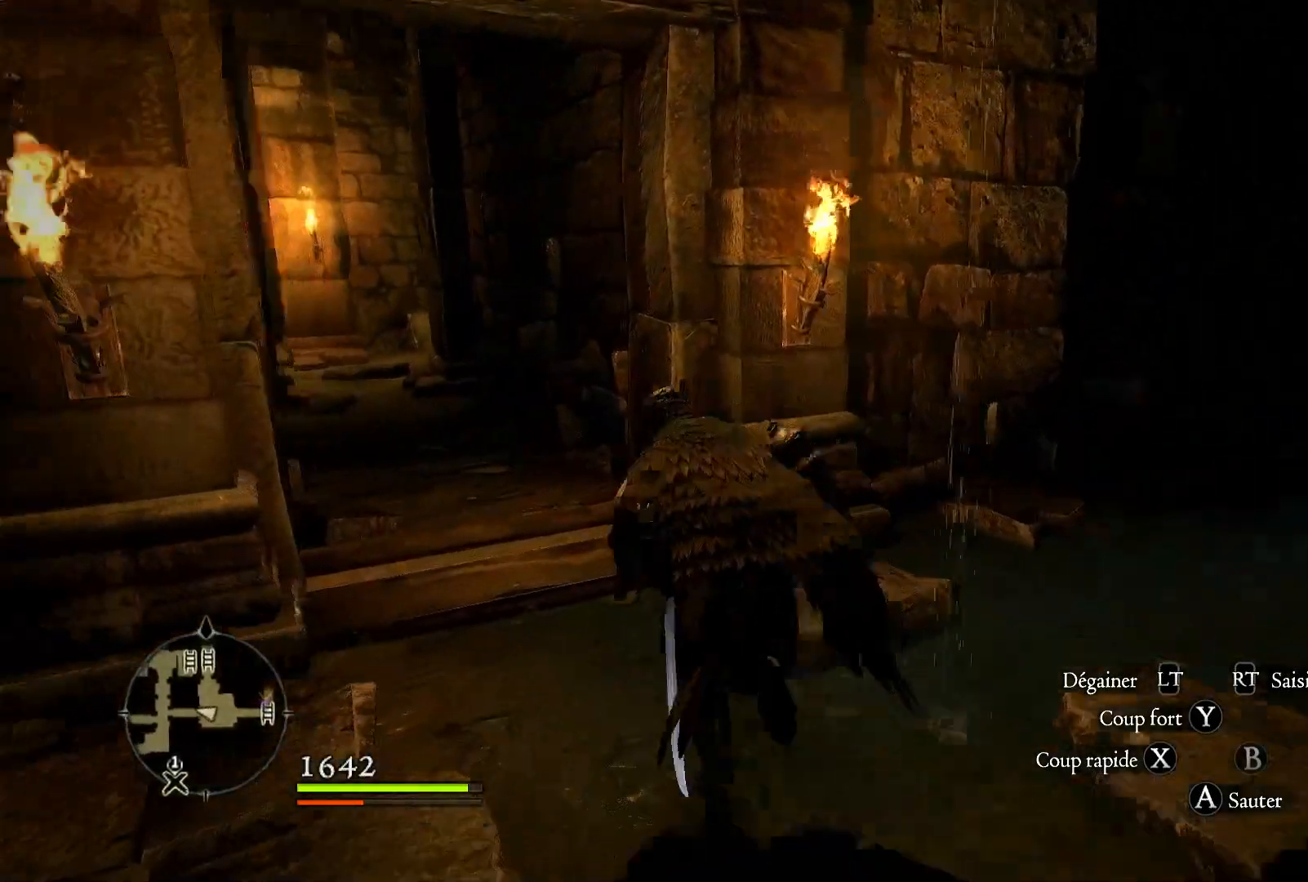
{"buttons": [], "left_stick": "up", "right_stick": "center", "button_events": []}
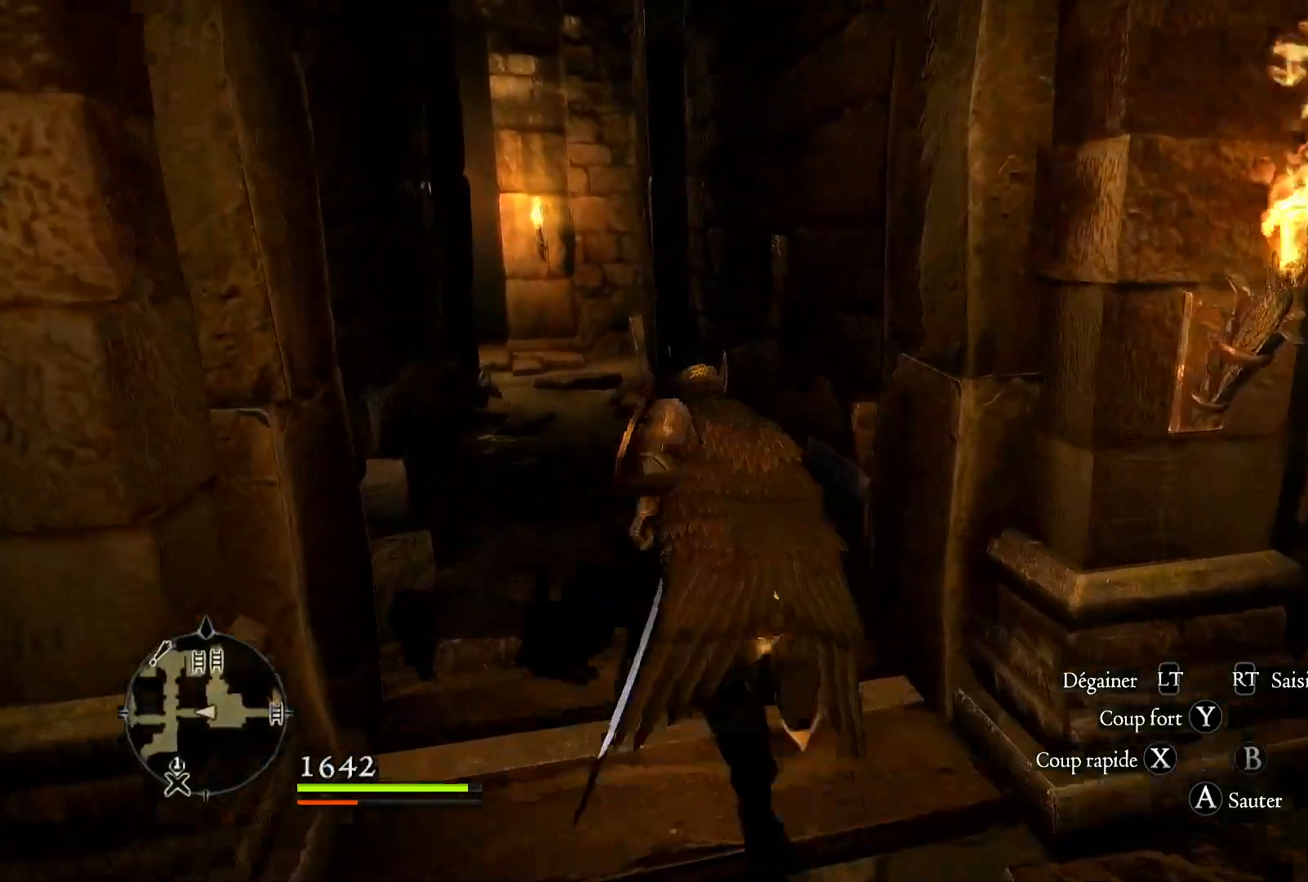
{"buttons": [], "left_stick": "up", "right_stick": "down-left", "button_events": []}